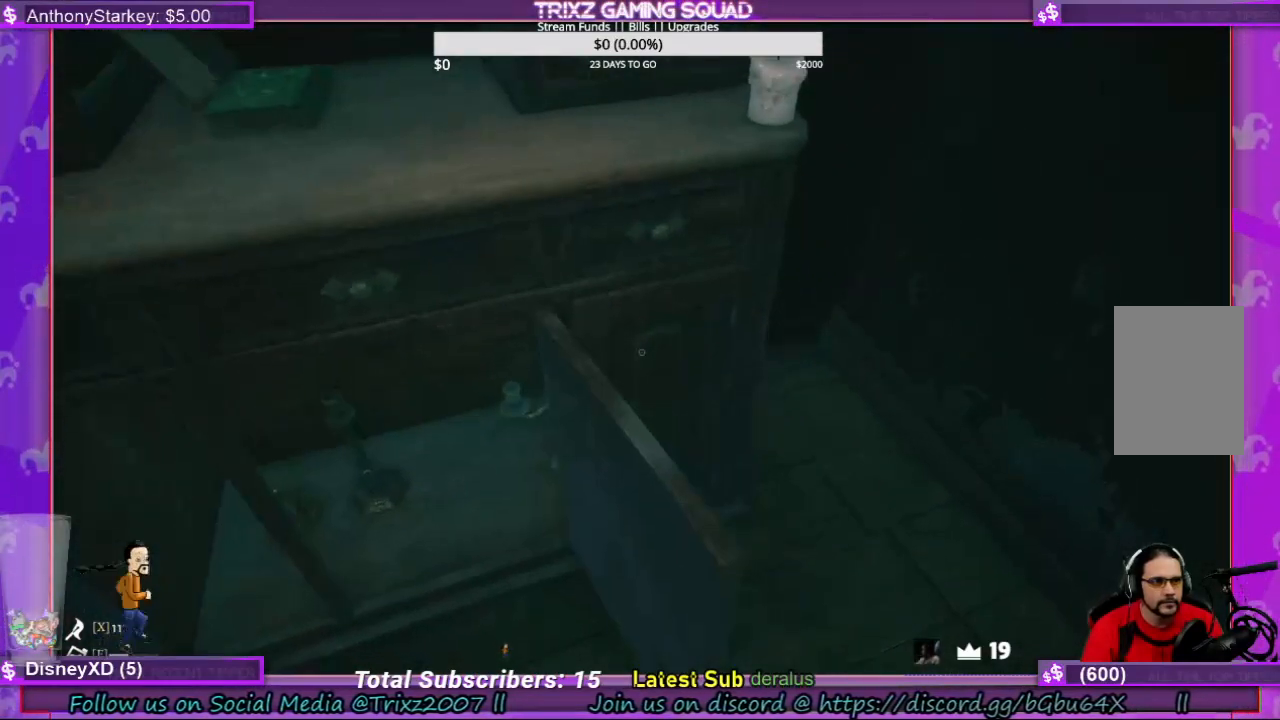
Gameplay with keyboard and mouse; each line is a JSON object with the keys and mouse buttons held at the frame after it. "events" lists presses ("down") and releases ("up") of "a", "ctrl", "d", "e", "f", "q", "r", "s", "shift", "space", "tab", "w", "mouse_left", "mouse_wheel", "mouse_right" and "mouse_mb4" between this image and that frame as [ms after this image, input, new state], when the widget could be followed in between. "mouse_left", "mouse_wheel", "mouse_right", "mouse_mb4" = the "left", "wheel", "right", "mb4" buttons of the "mouse" list. No other keys are recorded. "wheel" means that the mouse wheel is clicked or scrolled. Mouse movement is not recorded.
{"keys": [], "mouse": ["left"], "events": [[67, "mouse_left", "up"], [300, "mouse_left", "down"]]}
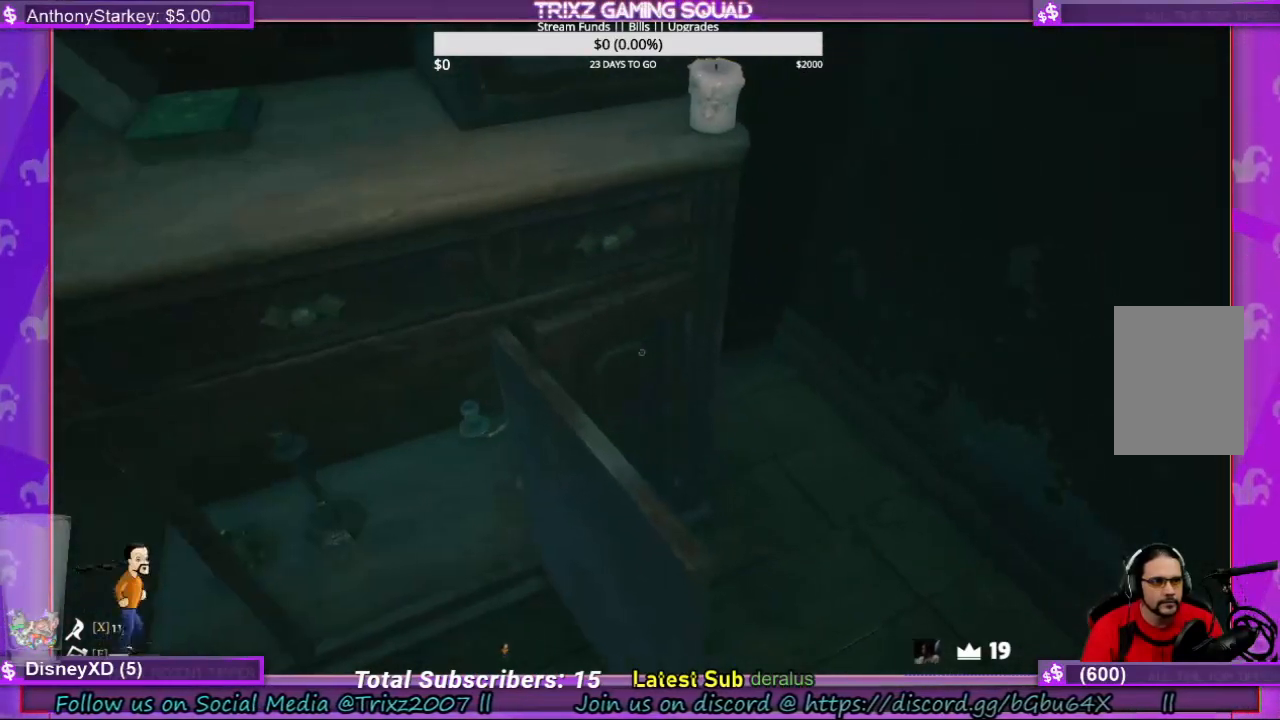
{"keys": [], "mouse": [], "events": [[100, "mouse_left", "up"], [167, "mouse_left", "down"], [467, "mouse_left", "up"]]}
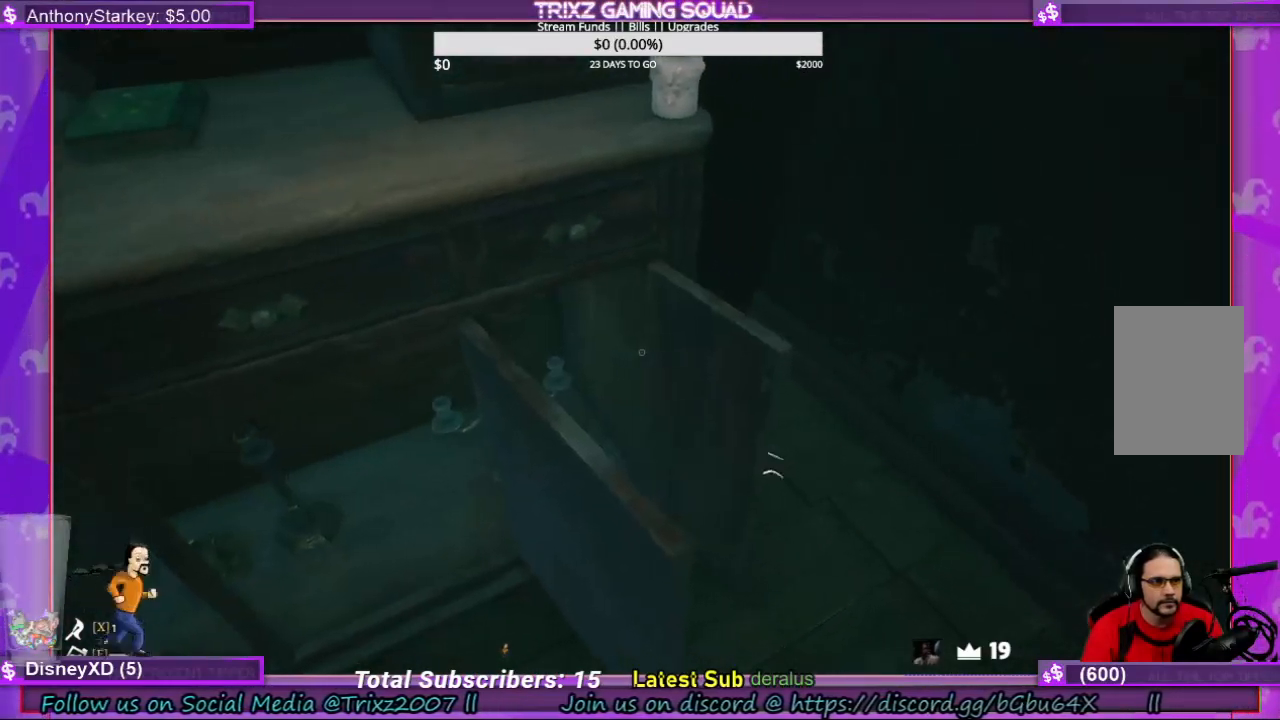
{"keys": [], "mouse": [], "events": [[67, "d", "down"], [367, "d", "up"]]}
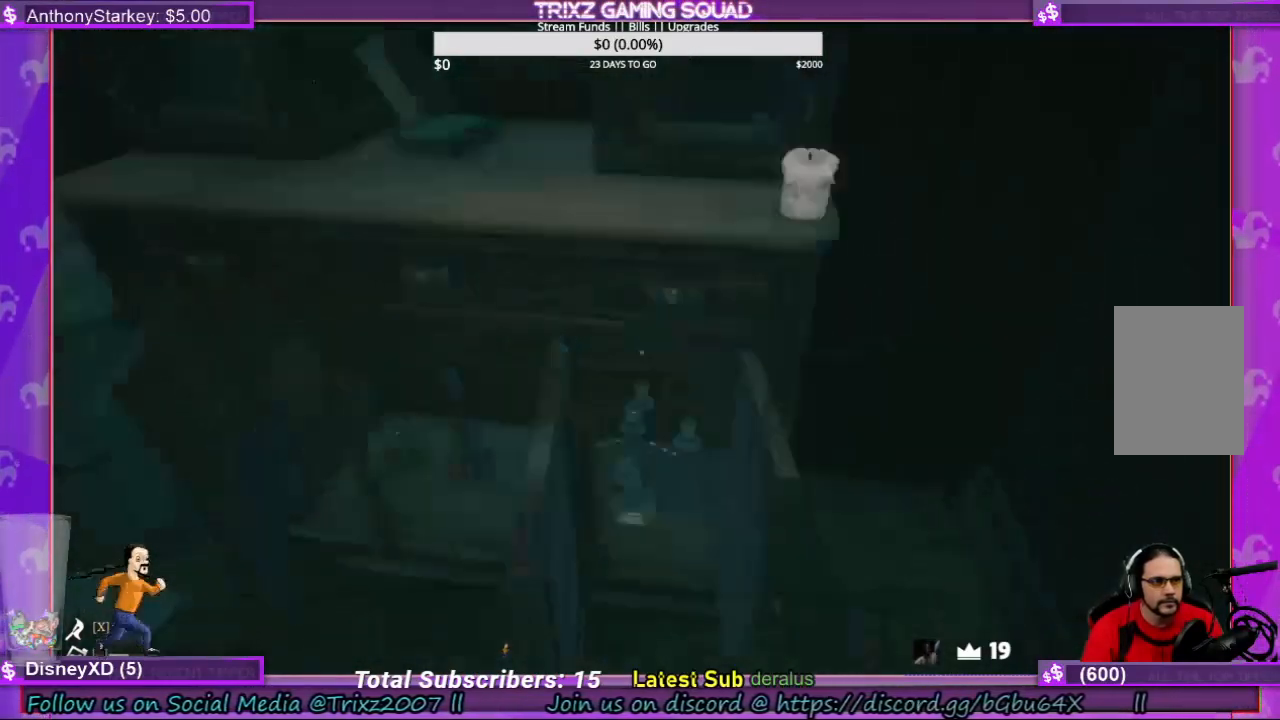
{"keys": [], "mouse": [], "events": [[34, "s", "down"], [300, "s", "up"]]}
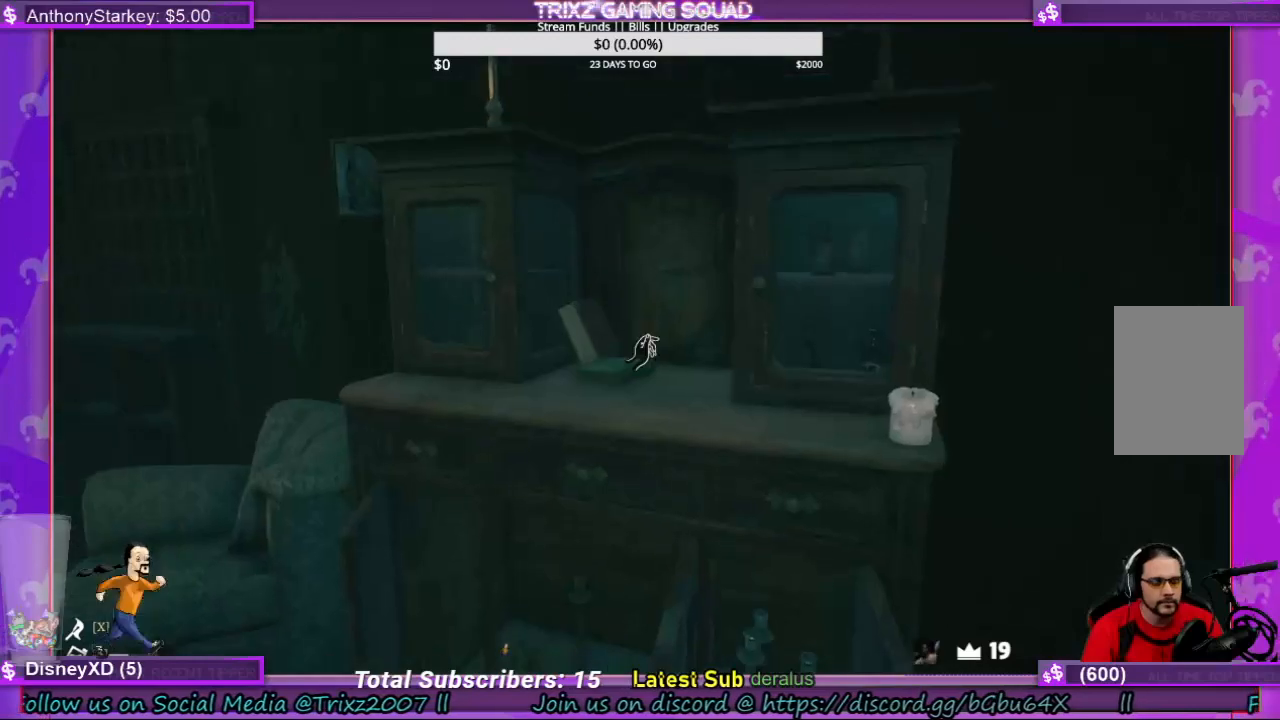
{"keys": [], "mouse": [], "events": []}
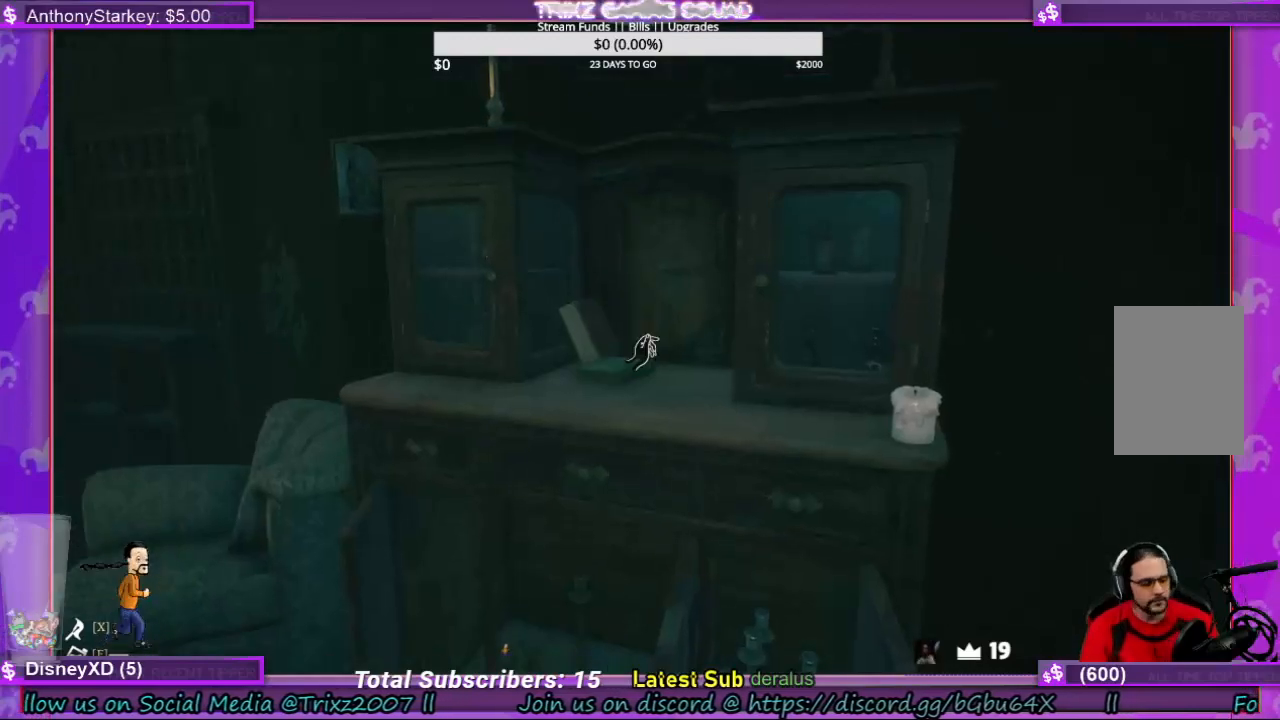
{"keys": [], "mouse": [], "events": []}
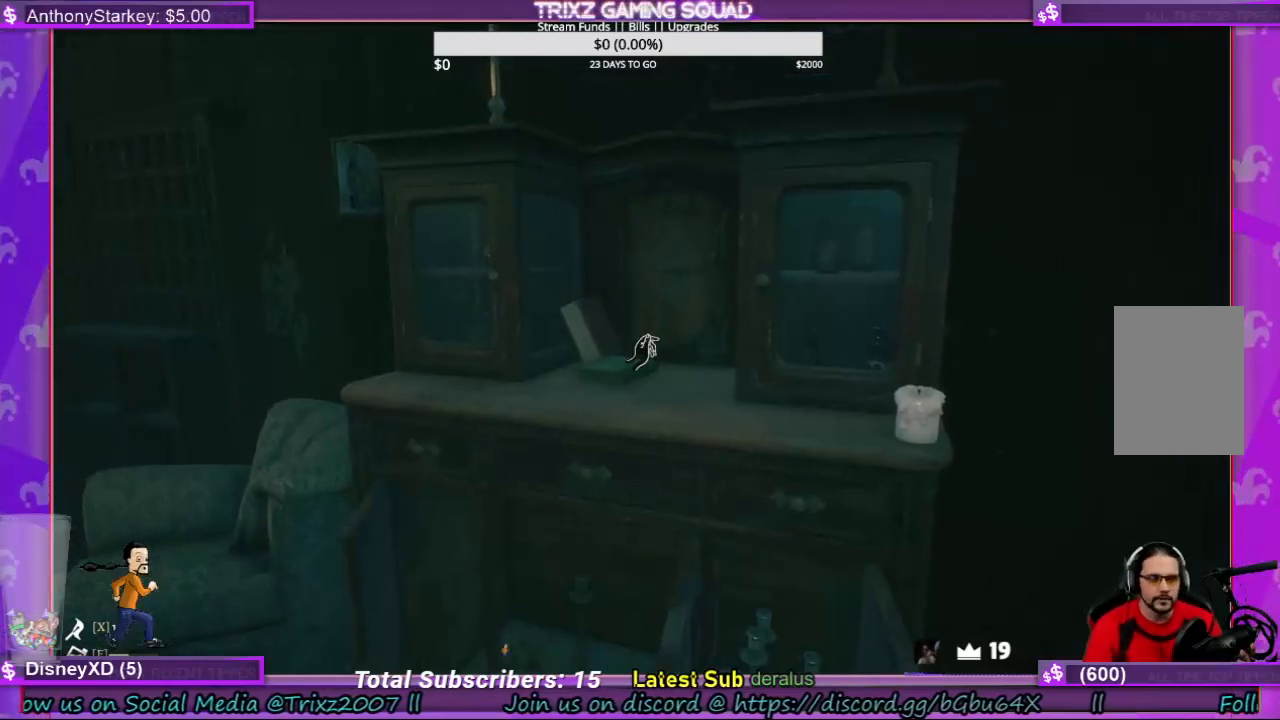
{"keys": [], "mouse": [], "events": [[167, "a", "down"], [334, "w", "down"], [434, "a", "up"], [434, "w", "up"]]}
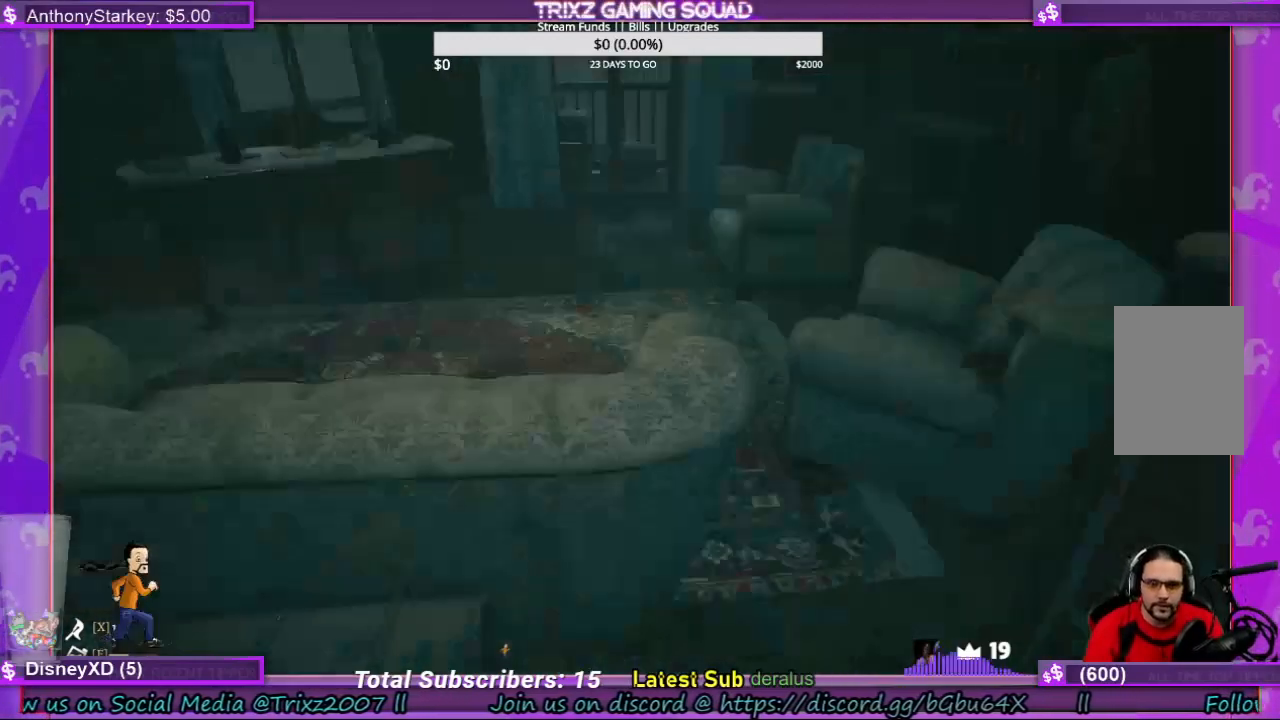
{"keys": ["w"], "mouse": [], "events": [[100, "w", "down"], [234, "shift", "down"], [467, "shift", "up"]]}
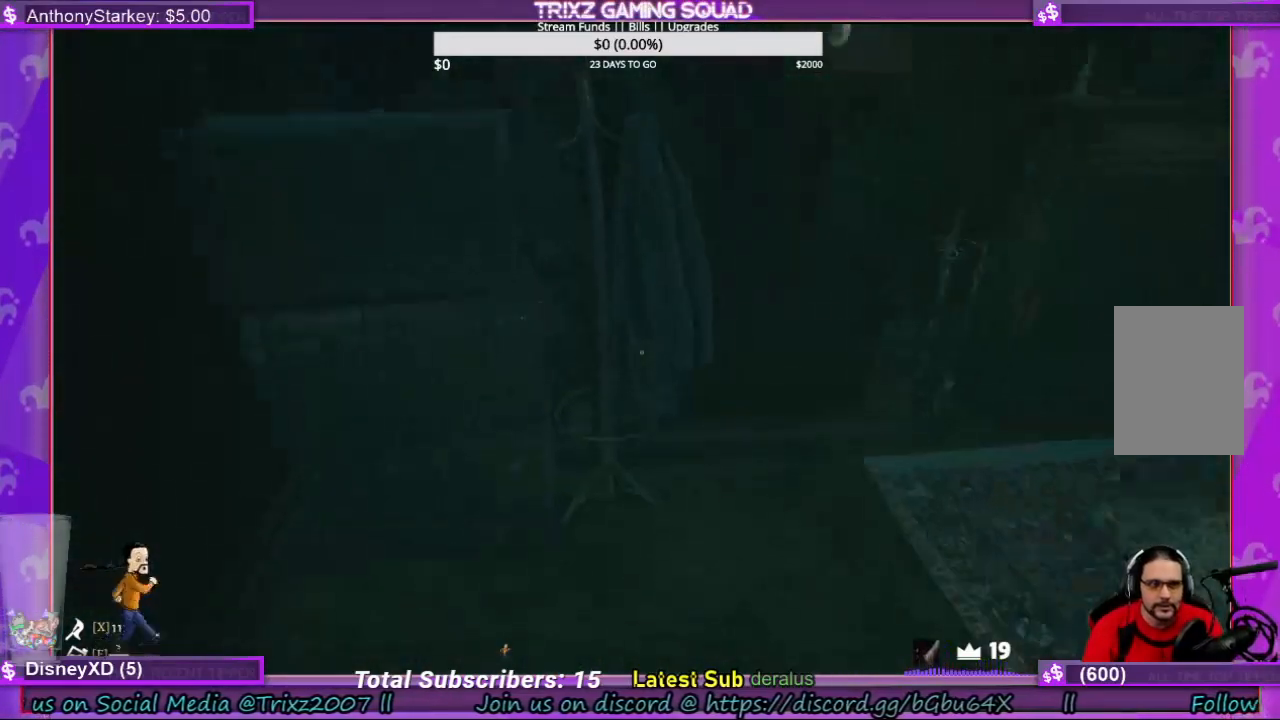
{"keys": ["w"], "mouse": [], "events": [[134, "w", "up"], [234, "w", "down"]]}
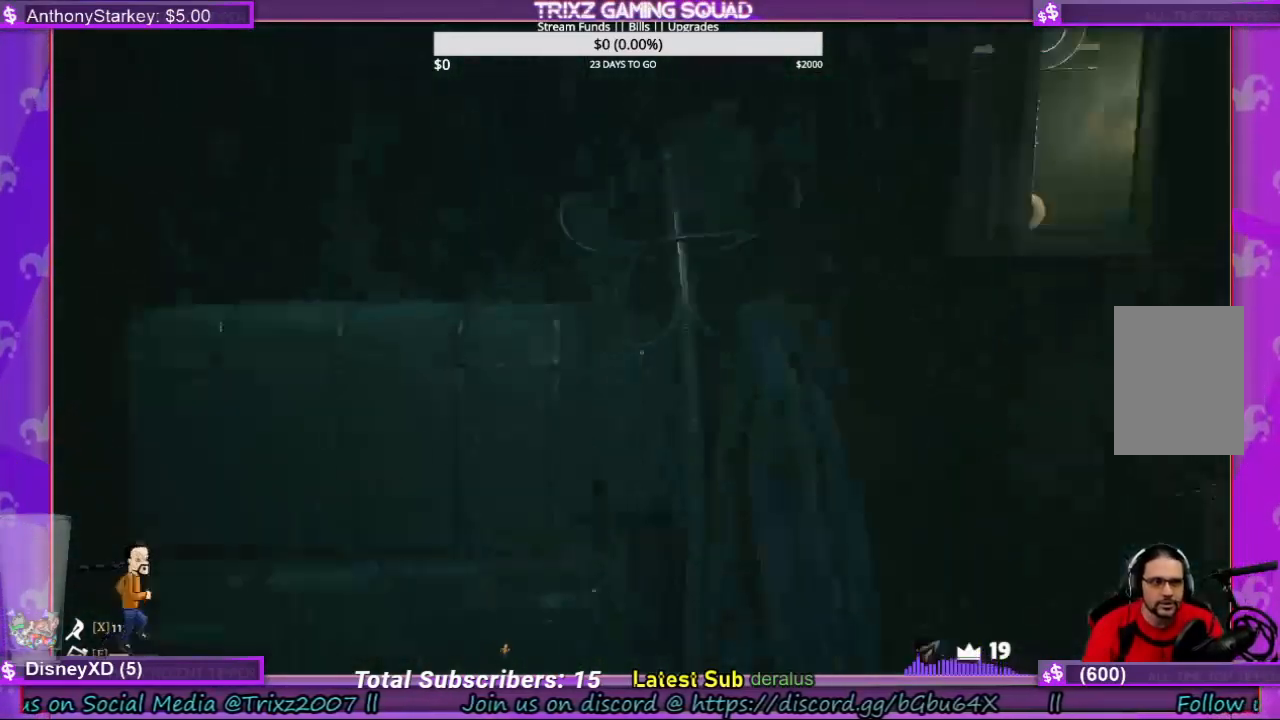
{"keys": ["d", "w"], "mouse": [], "events": [[200, "w", "up"], [334, "w", "down"], [434, "d", "down"]]}
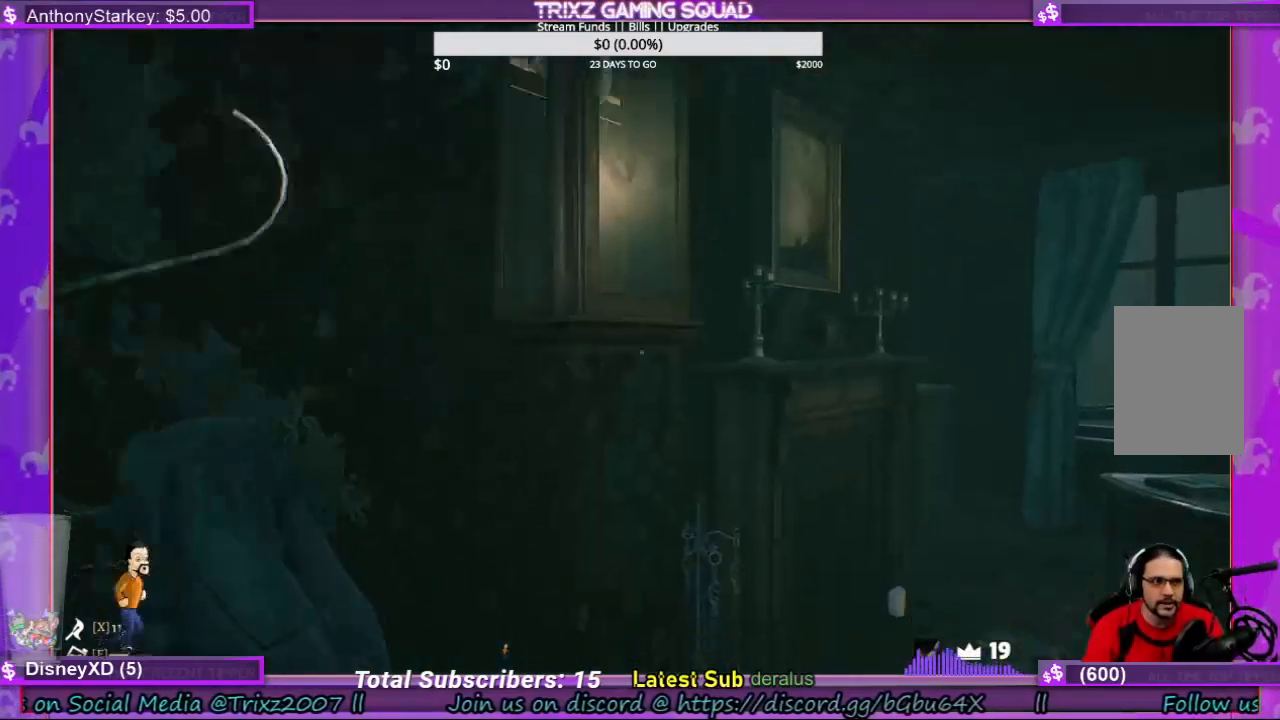
{"keys": ["d", "w"], "mouse": [], "events": []}
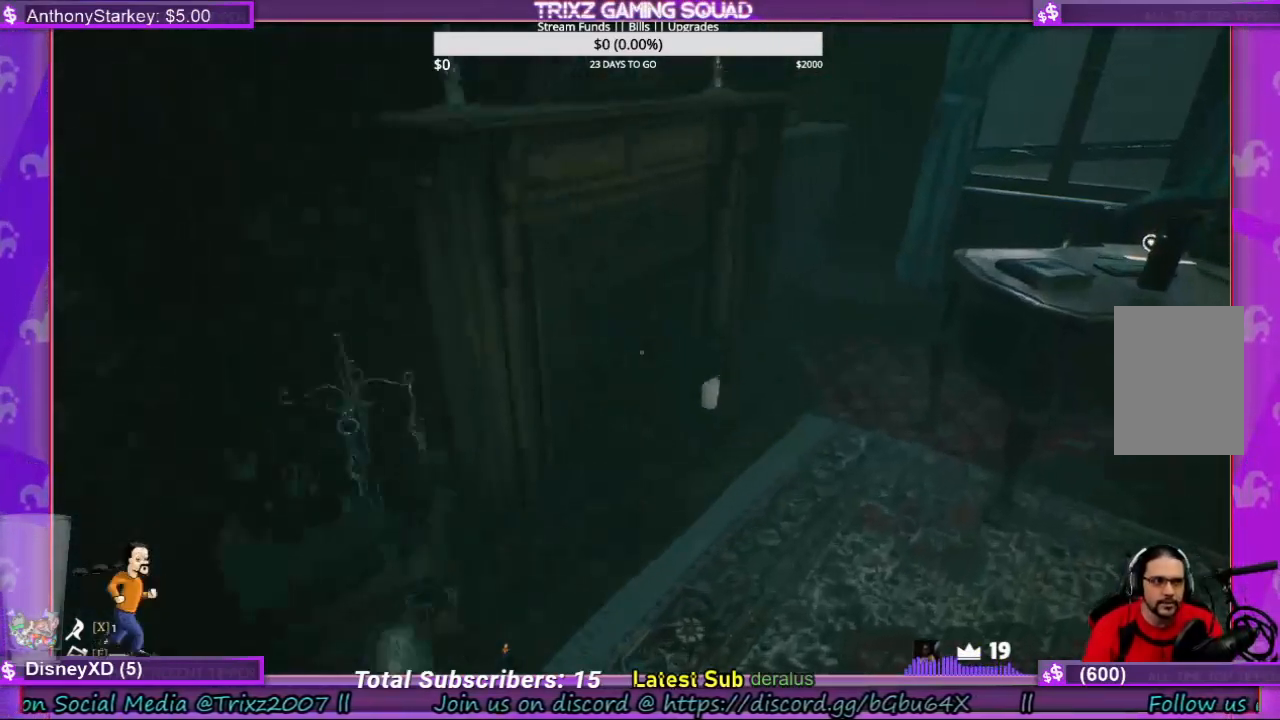
{"keys": ["w"], "mouse": [], "events": [[234, "d", "up"]]}
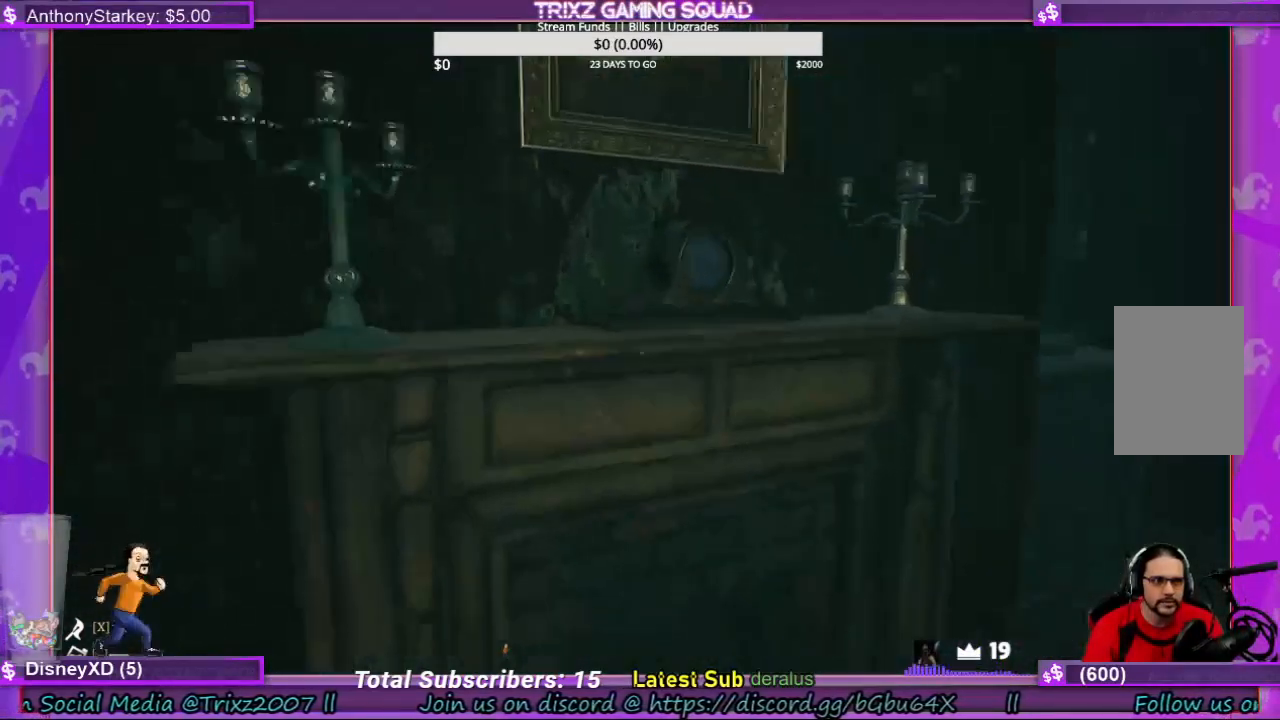
{"keys": [], "mouse": [], "events": [[200, "w", "up"], [334, "mouse_left", "down"], [400, "mouse_left", "up"]]}
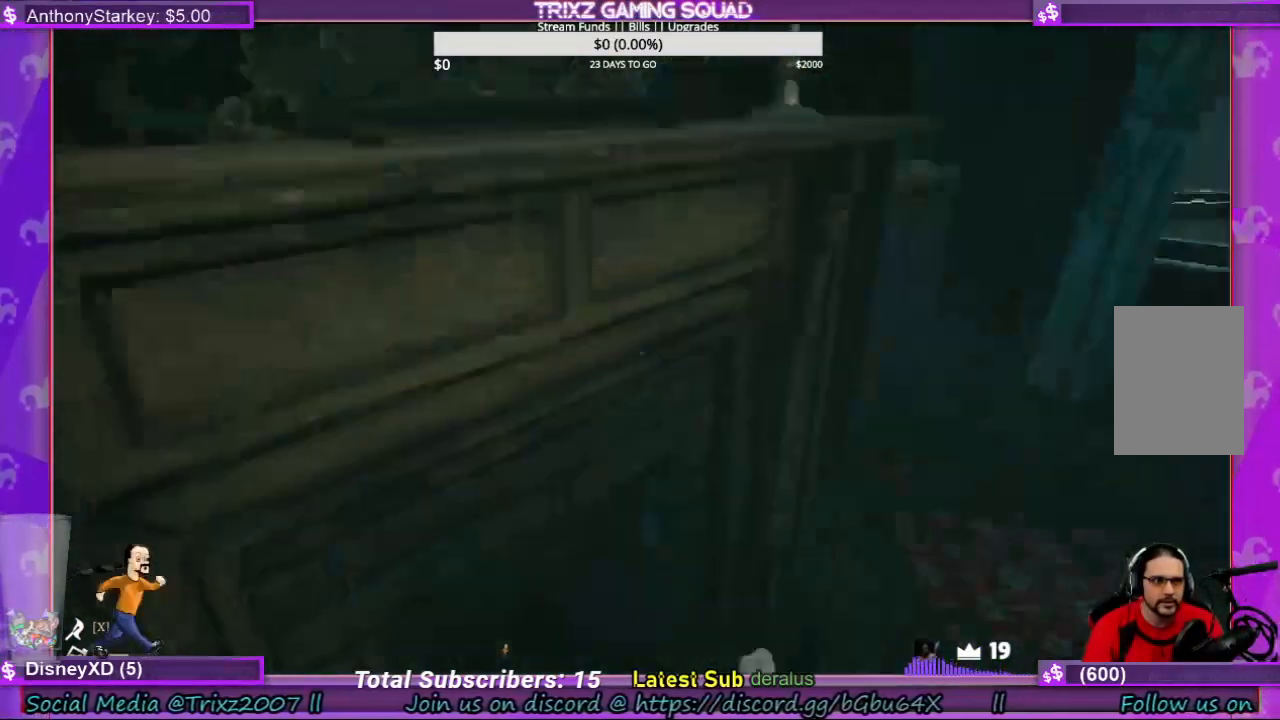
{"keys": [], "mouse": [], "events": []}
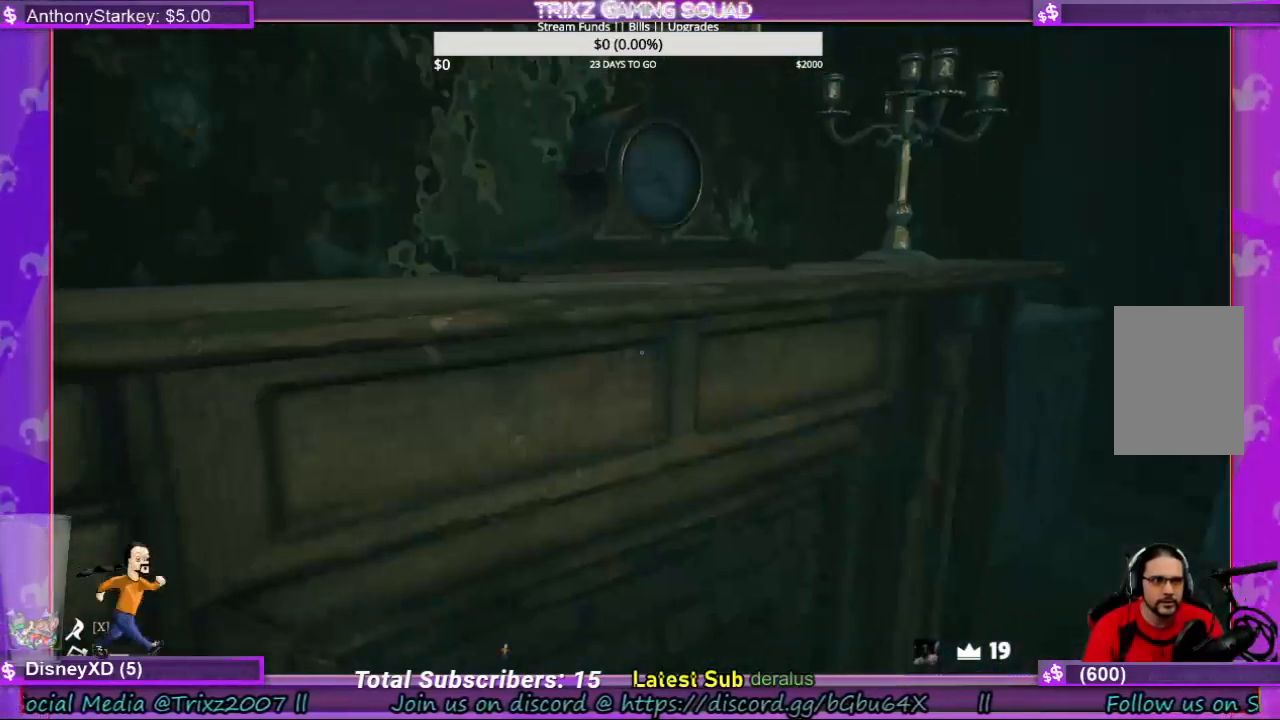
{"keys": [], "mouse": [], "events": []}
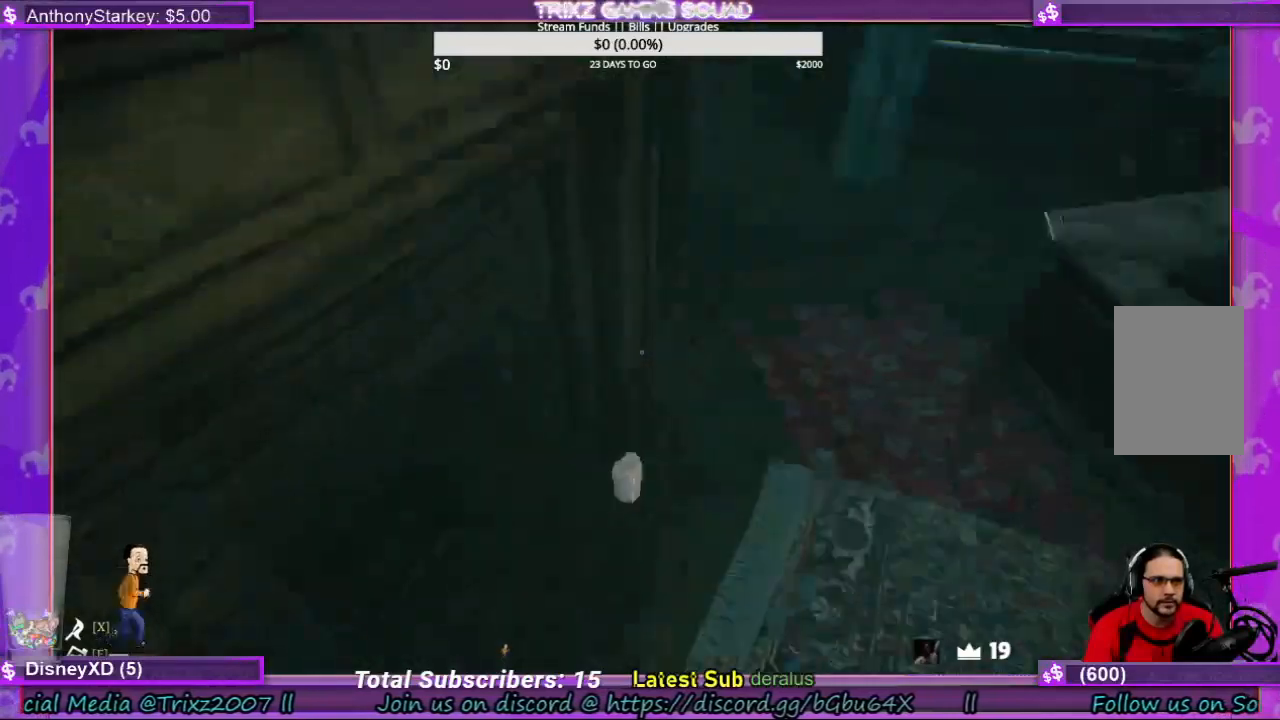
{"keys": [], "mouse": [], "events": []}
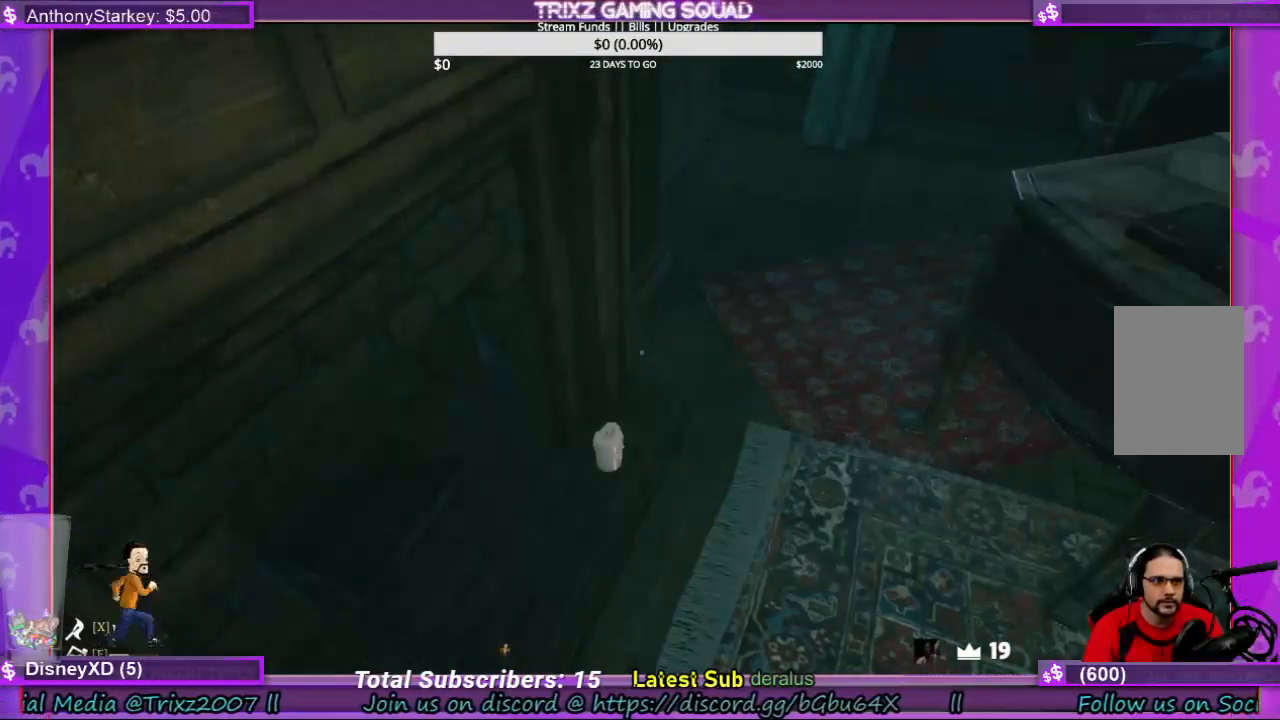
{"keys": [], "mouse": [], "events": []}
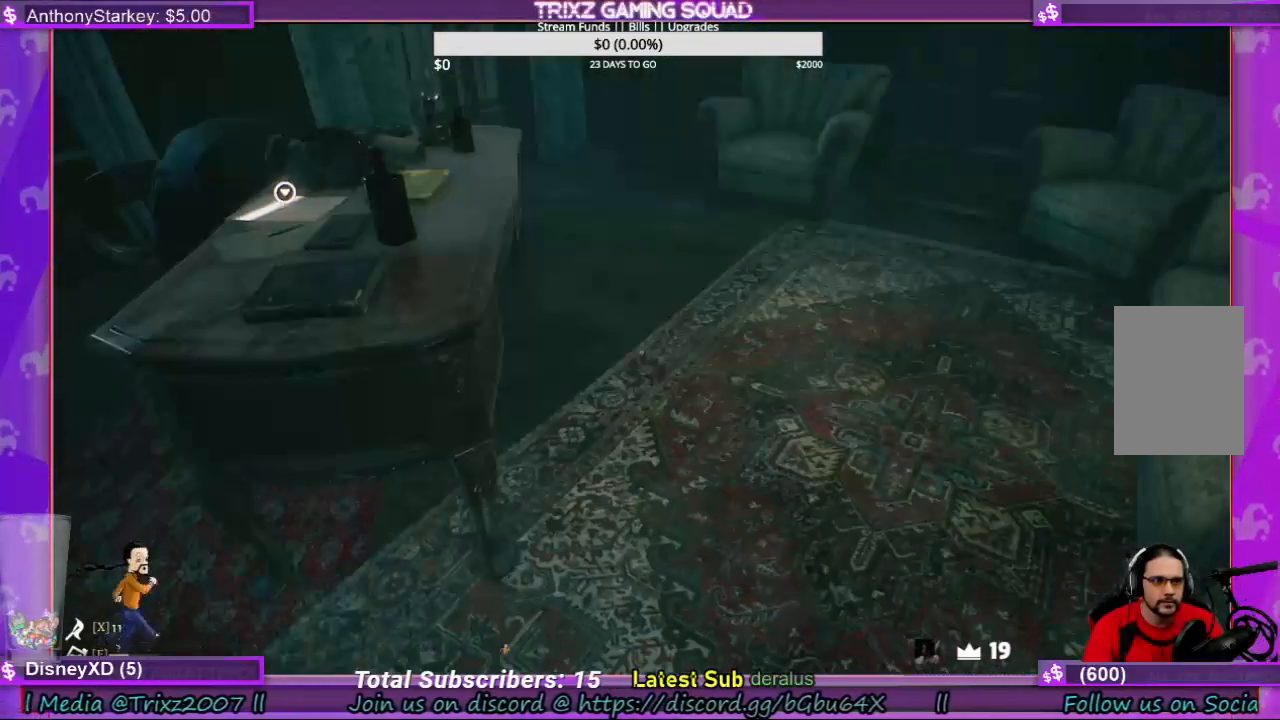
{"keys": ["w"], "mouse": [], "events": [[367, "w", "down"]]}
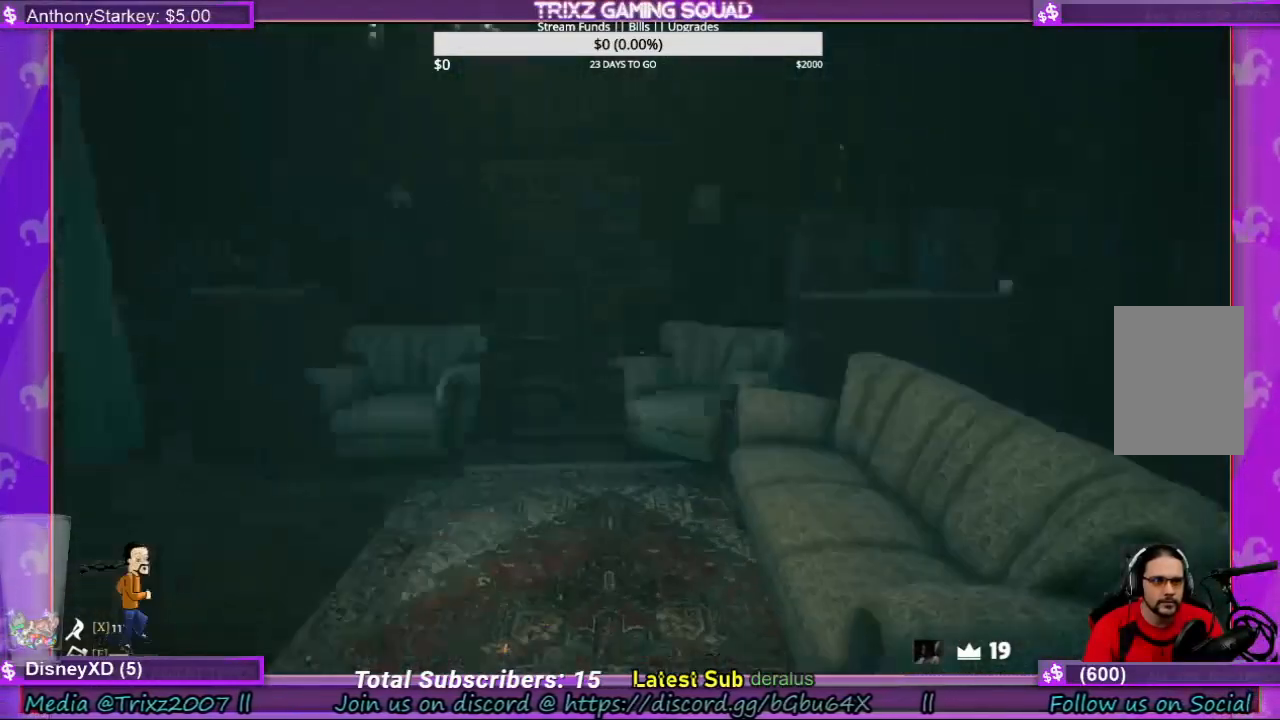
{"keys": ["w"], "mouse": [], "events": []}
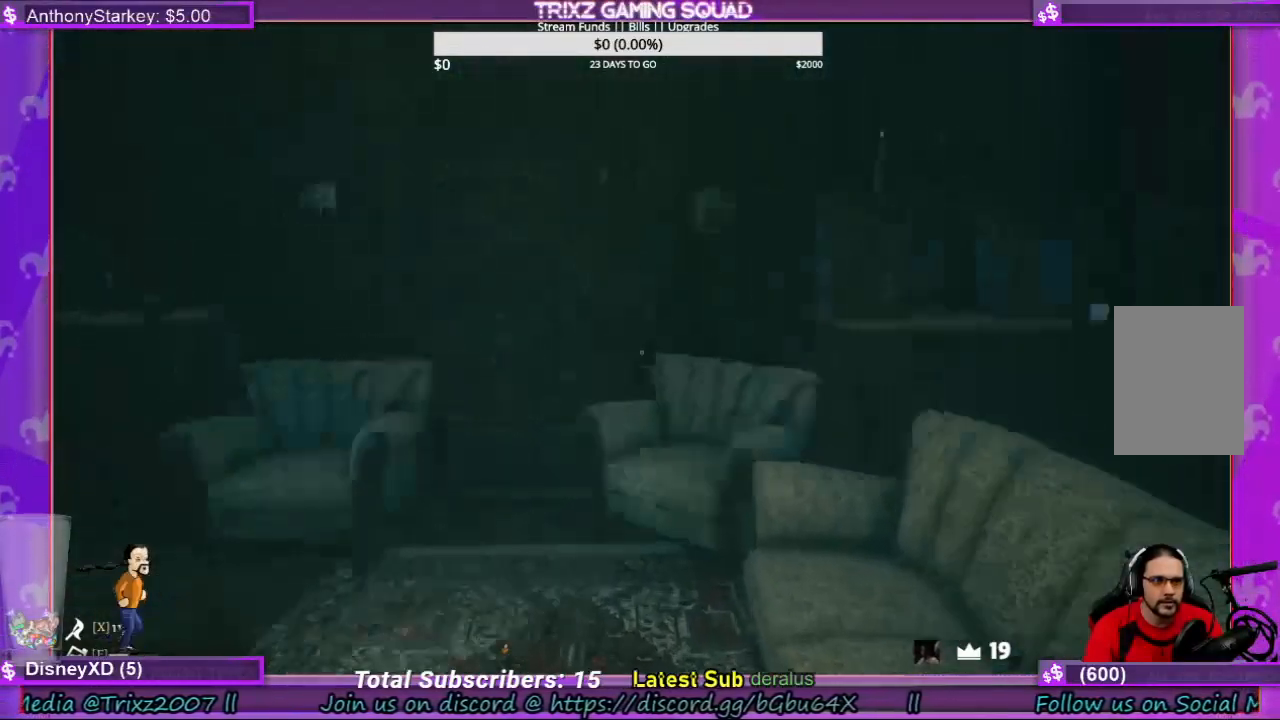
{"keys": ["a", "shift", "w"], "mouse": [], "events": [[234, "shift", "down"], [467, "a", "down"]]}
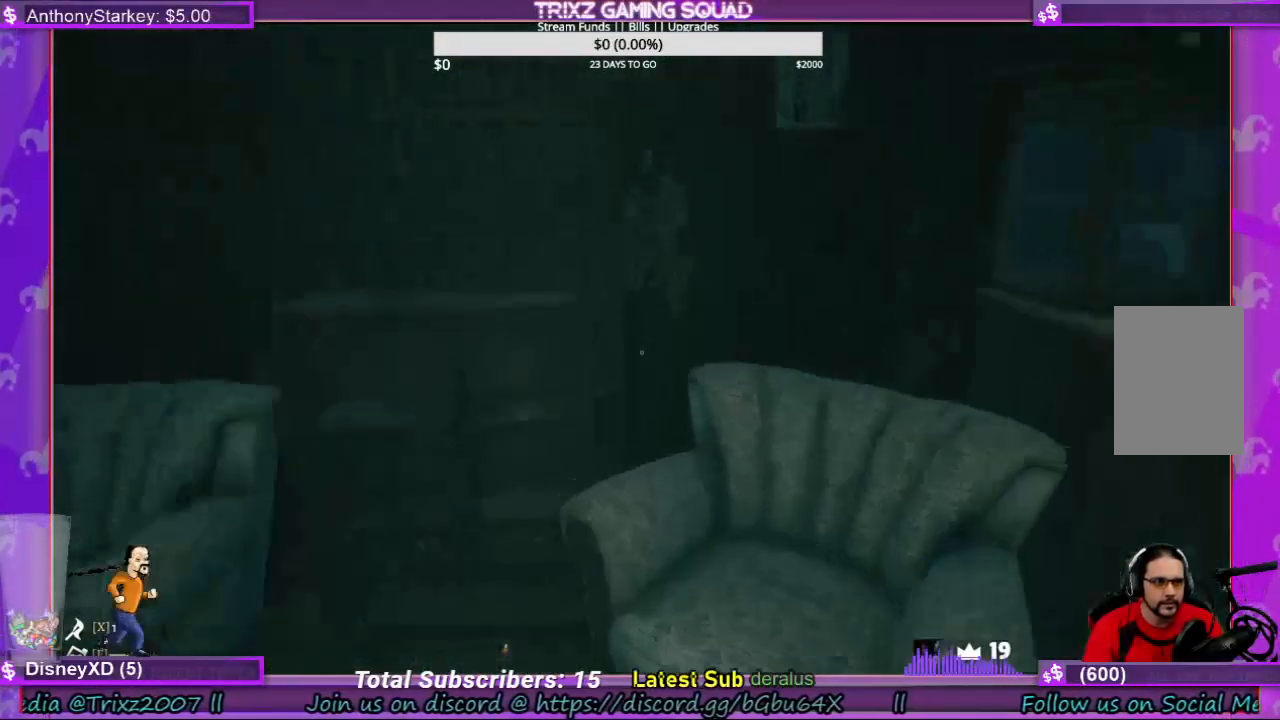
{"keys": [], "mouse": [], "events": [[134, "shift", "up"], [200, "a", "up"], [200, "w", "up"], [400, "mouse_left", "down"], [500, "mouse_left", "up"]]}
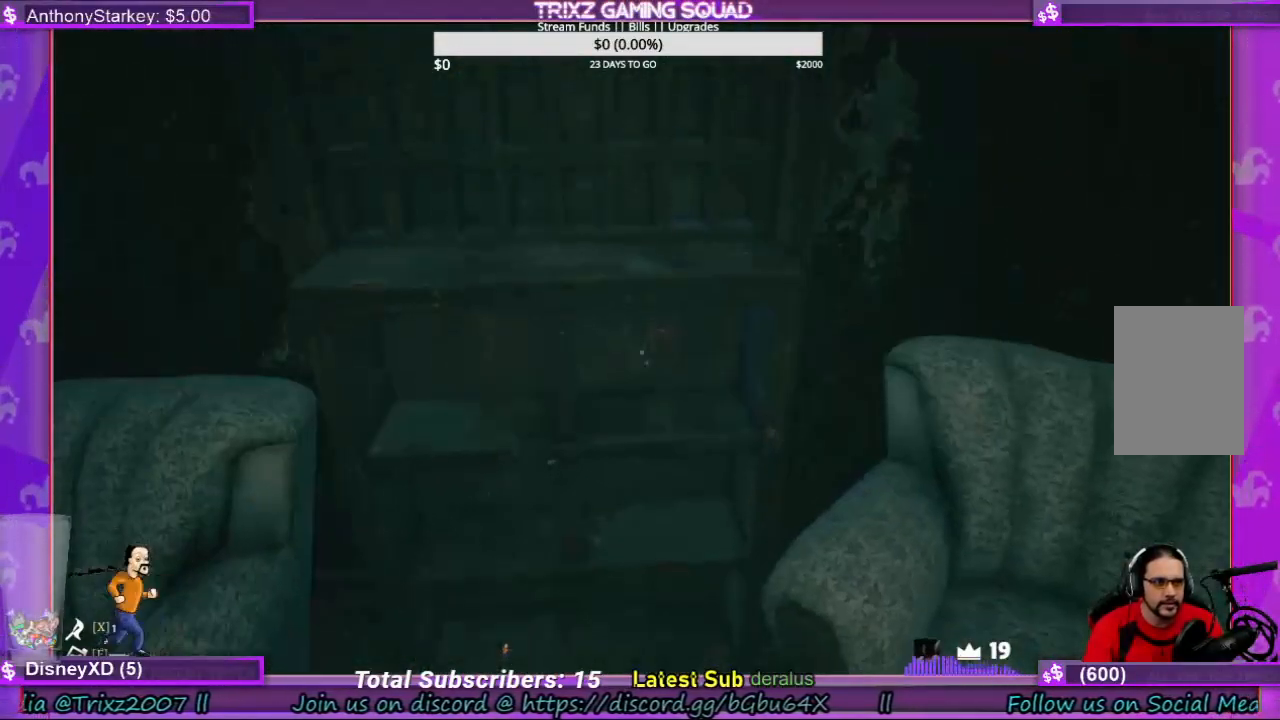
{"keys": [], "mouse": ["left"], "events": [[400, "mouse_left", "down"]]}
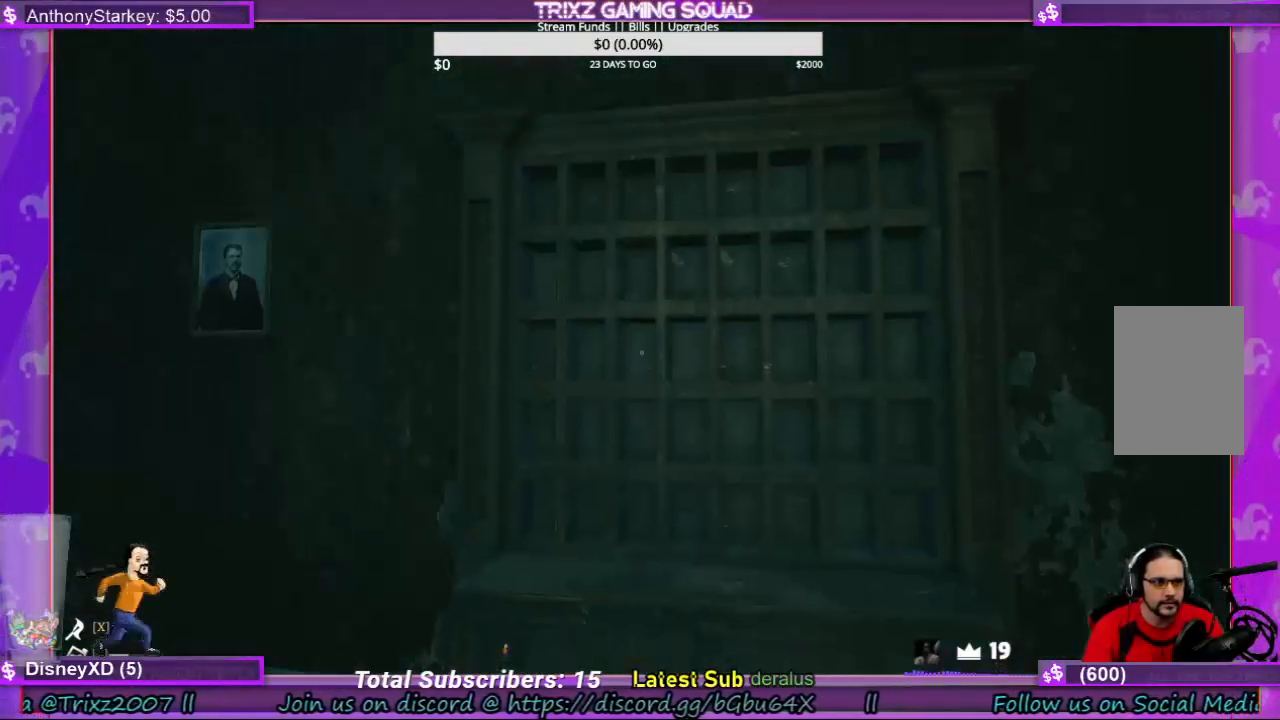
{"keys": ["a", "w"], "mouse": [], "events": [[34, "mouse_left", "up"], [100, "a", "down"], [434, "w", "down"]]}
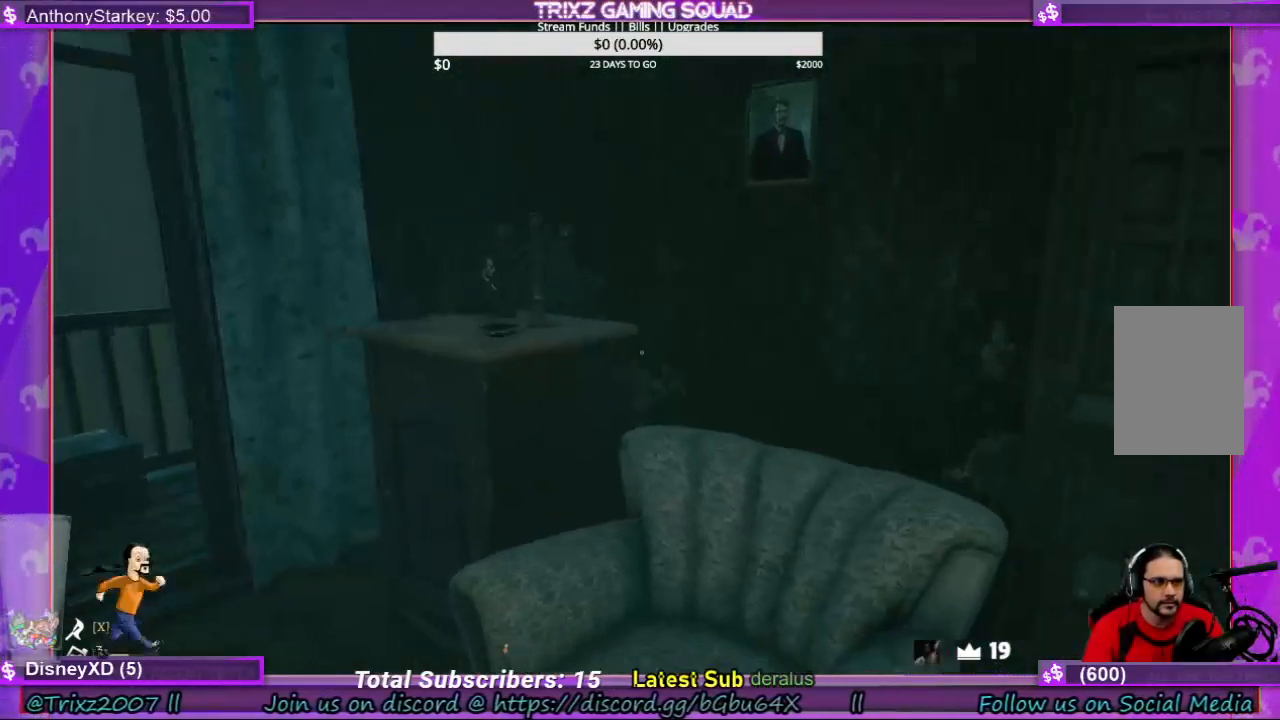
{"keys": ["w"], "mouse": [], "events": [[500, "a", "up"]]}
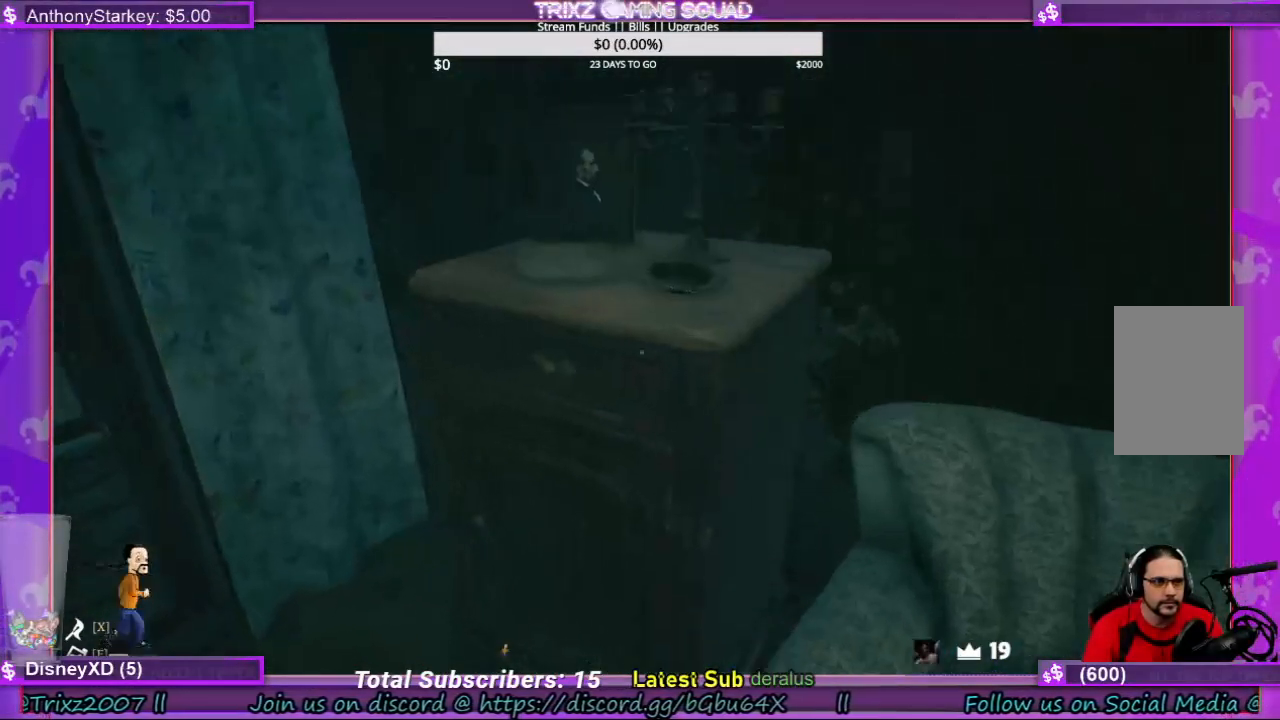
{"keys": [], "mouse": ["left"], "events": [[34, "w", "up"], [300, "mouse_left", "down"]]}